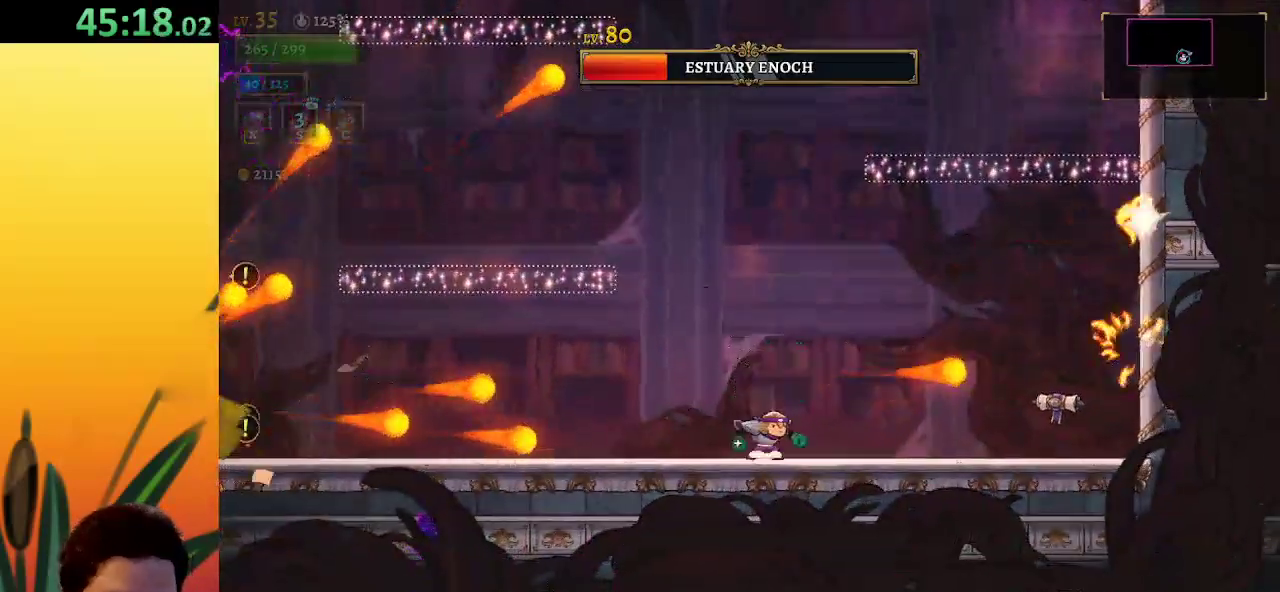
Gameplay with keyboard; each line is a JSON object with the keys held at the frame after it. "events" lists presses ("down") and releases ("up") of "a", "c", "d", "down", "left", "right", "s", "up", "x" and "z" between this image and that frame as [ms after this image, input, new state], when the widget could be followed in between. No other keys are recorded. Mouse input is not recorded.
{"keys": [], "events": [[200, "z", "down"], [283, "left", "down"], [383, "z", "up"], [483, "left", "up"]]}
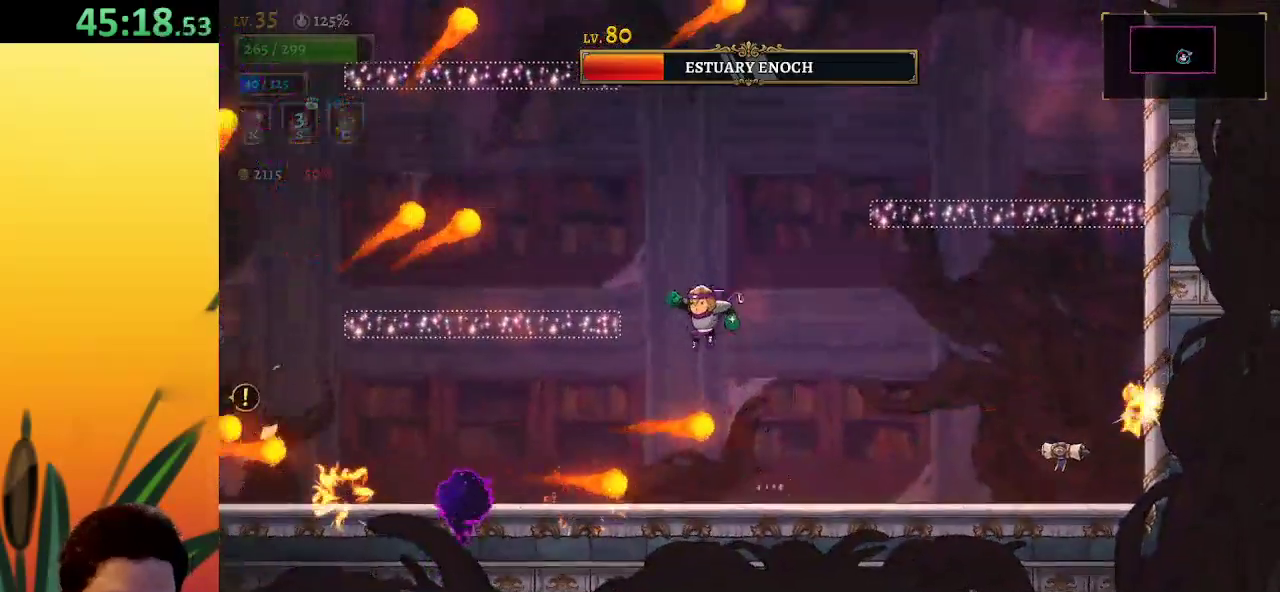
{"keys": [], "events": [[350, "right", "down"], [500, "right", "up"]]}
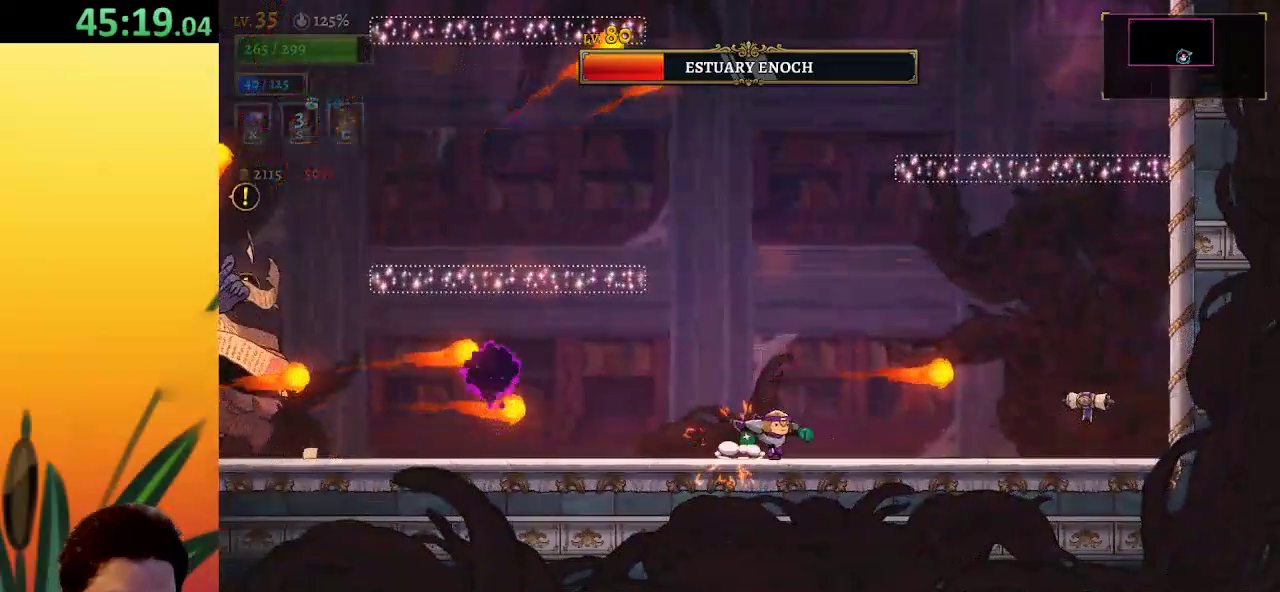
{"keys": ["right"], "events": [[133, "right", "down"], [283, "right", "up"], [417, "right", "down"]]}
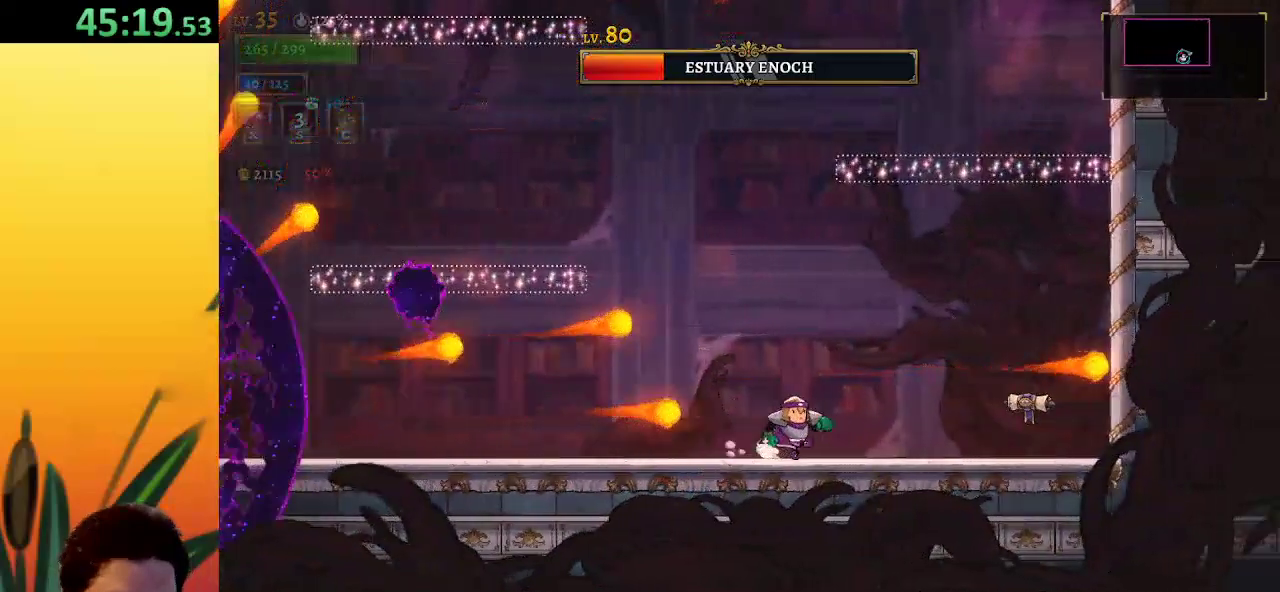
{"keys": ["a", "left"], "events": [[50, "z", "down"], [100, "right", "up"], [150, "z", "up"], [383, "left", "down"], [433, "a", "down"]]}
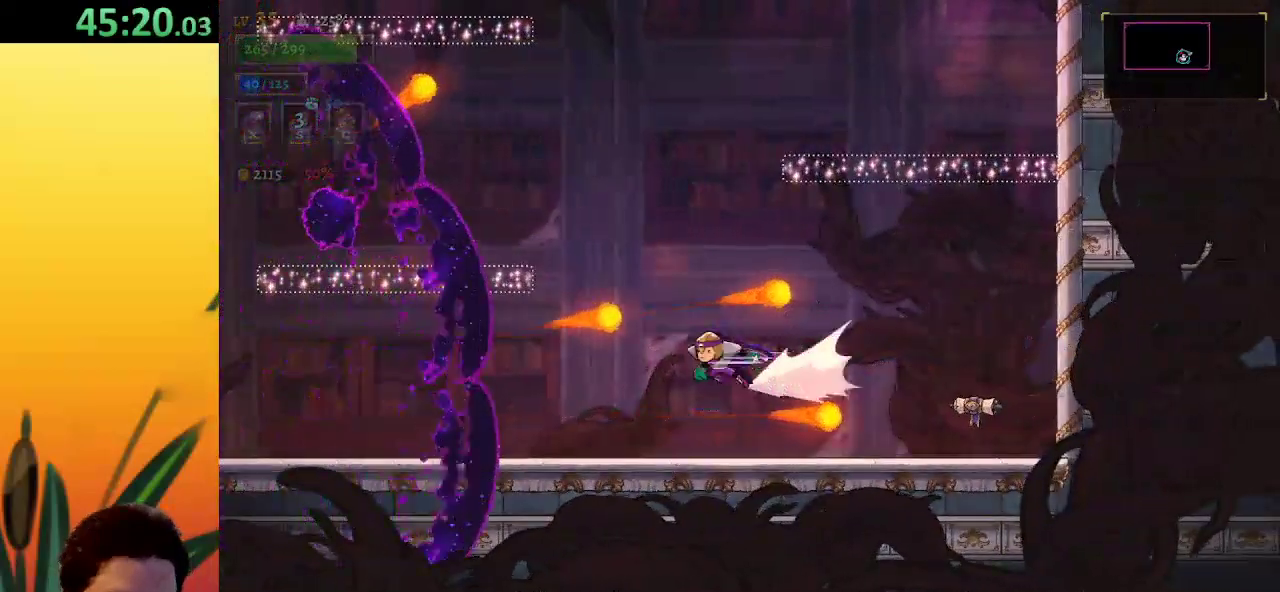
{"keys": ["a", "left"], "events": []}
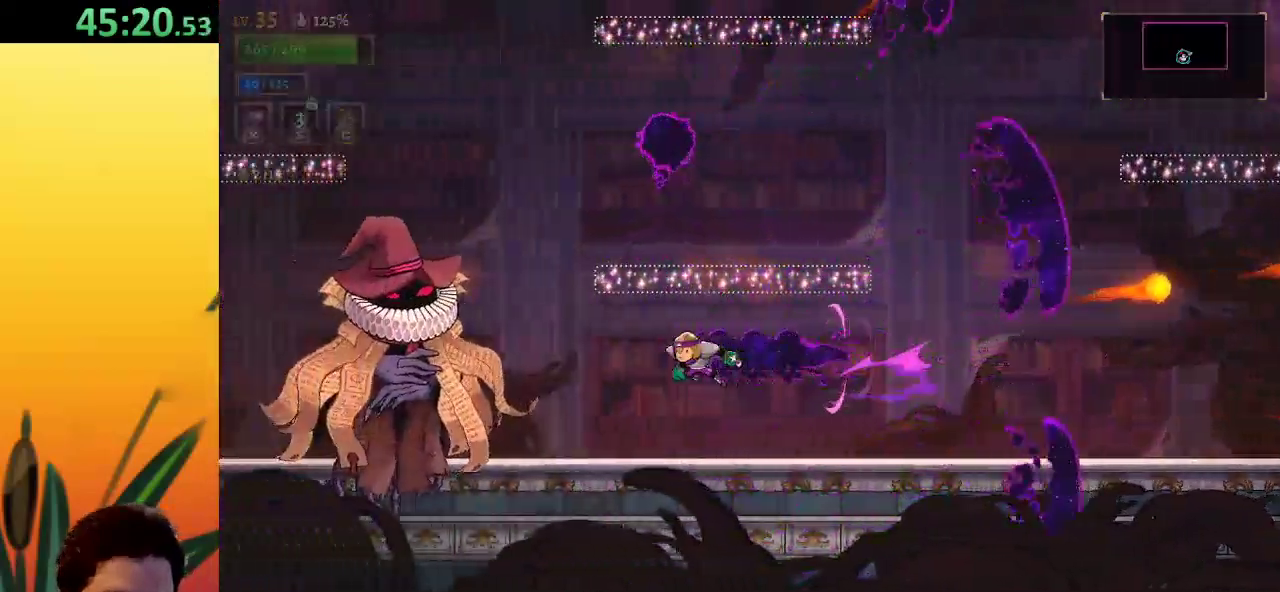
{"keys": ["x"], "events": [[50, "x", "down"], [83, "a", "up"], [183, "left", "up"]]}
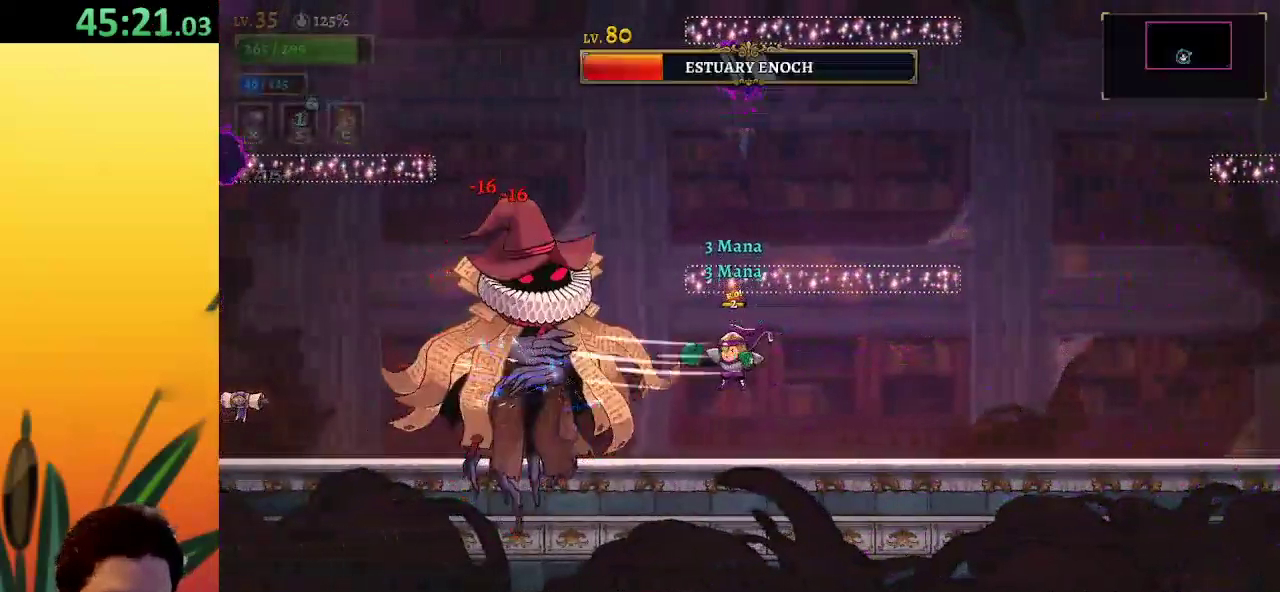
{"keys": ["x"], "events": []}
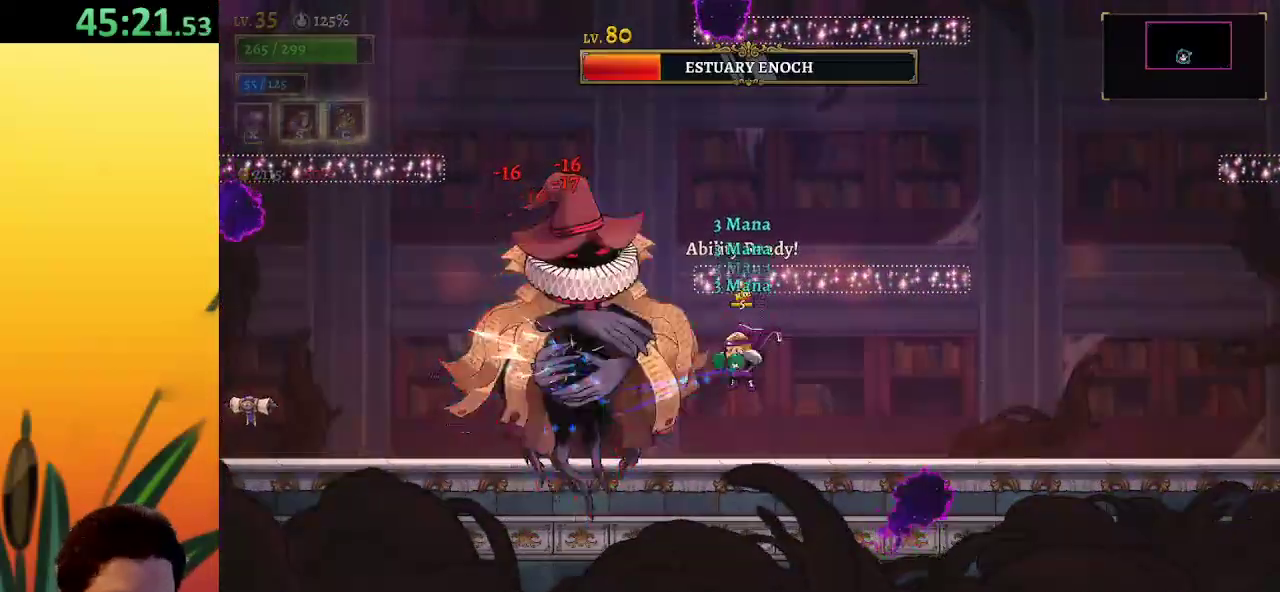
{"keys": ["x"], "events": []}
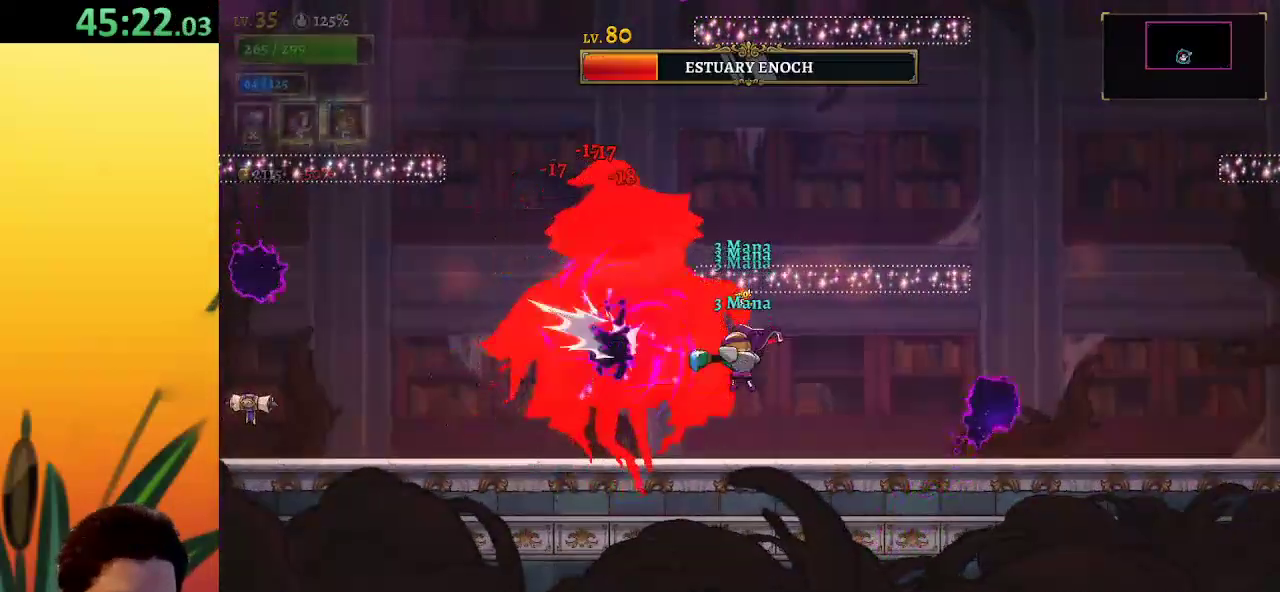
{"keys": ["x"], "events": []}
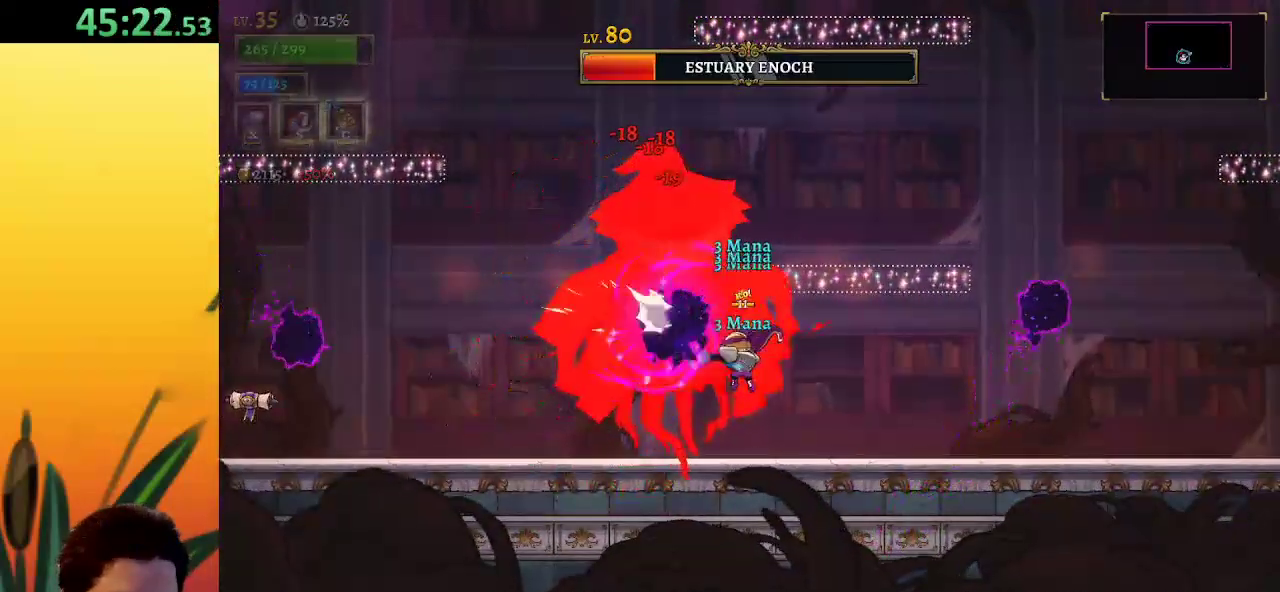
{"keys": [], "events": [[483, "x", "up"]]}
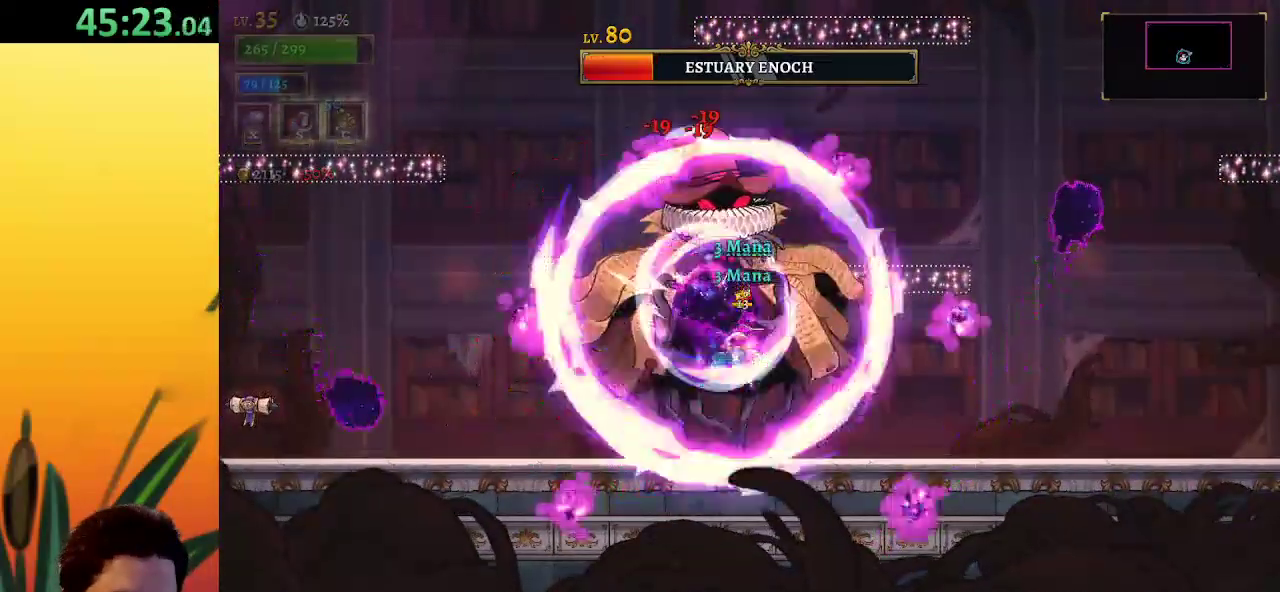
{"keys": [], "events": [[217, "right", "down"], [350, "left", "down"], [400, "right", "up"], [500, "left", "up"]]}
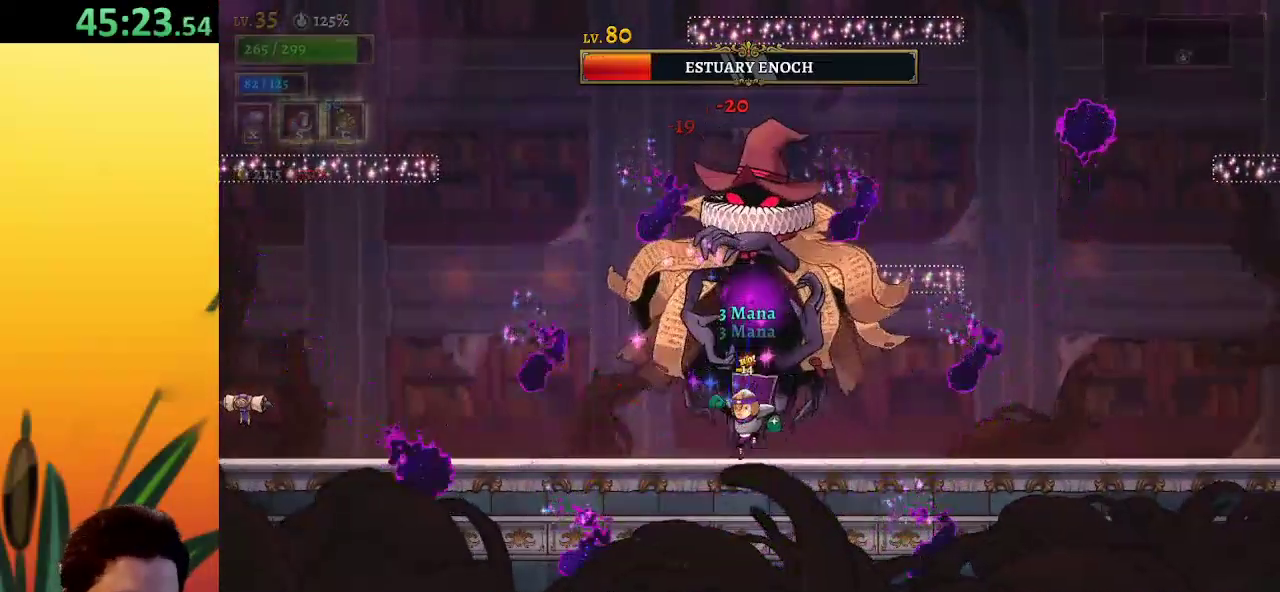
{"keys": ["x"], "events": [[83, "x", "down"]]}
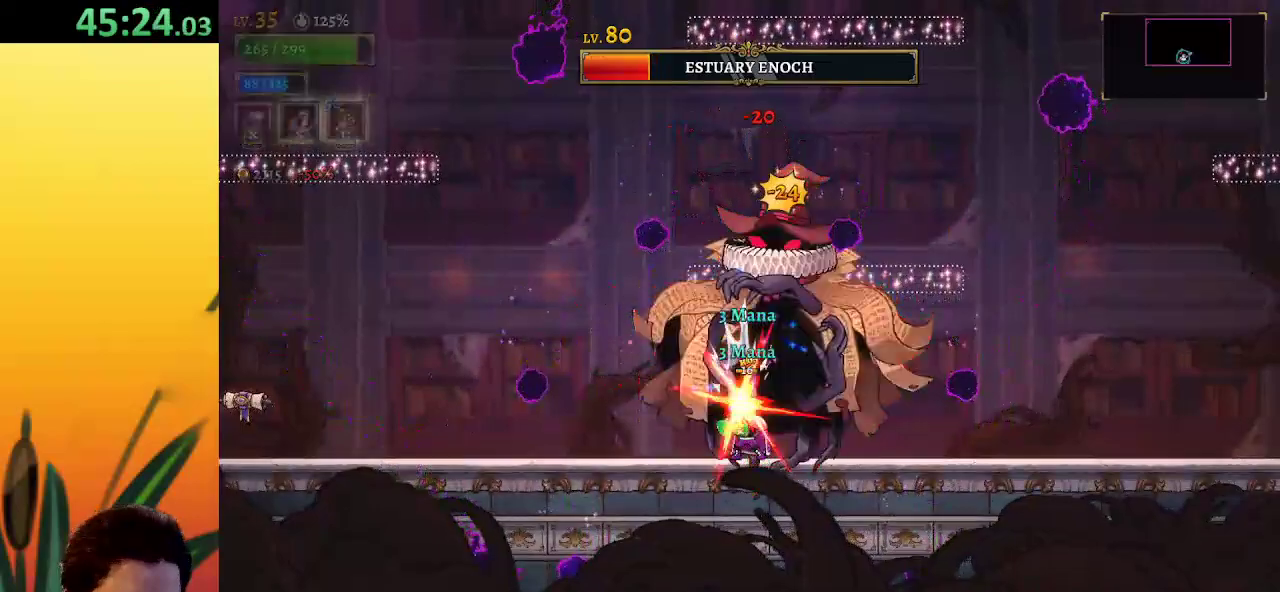
{"keys": ["x"], "events": []}
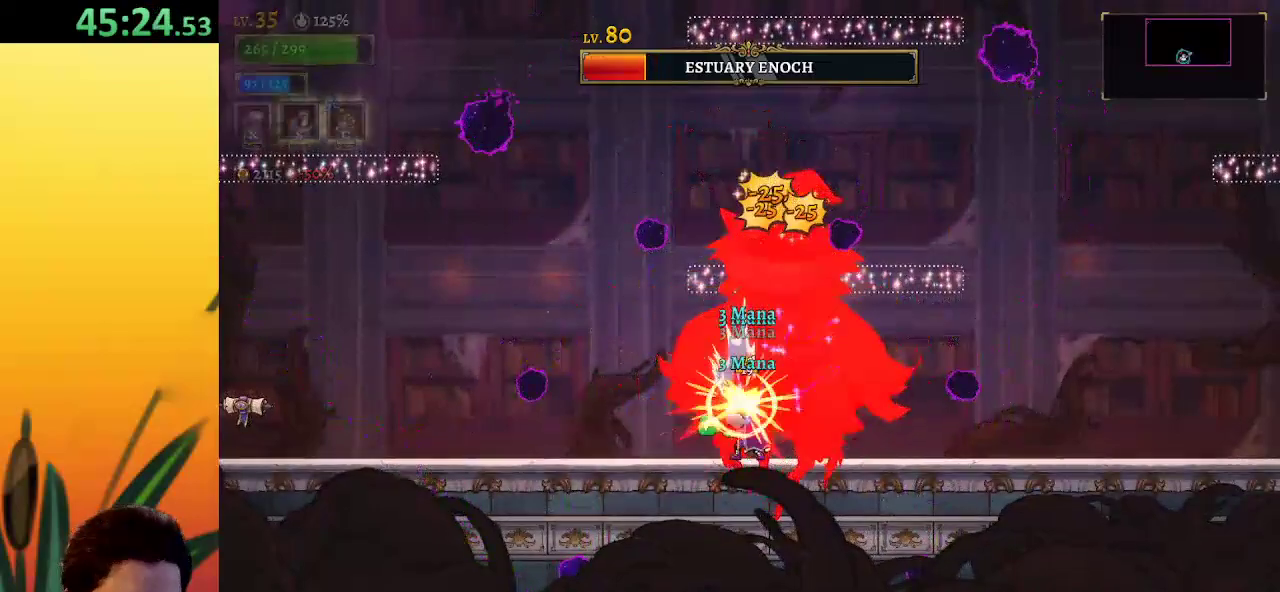
{"keys": ["x"], "events": []}
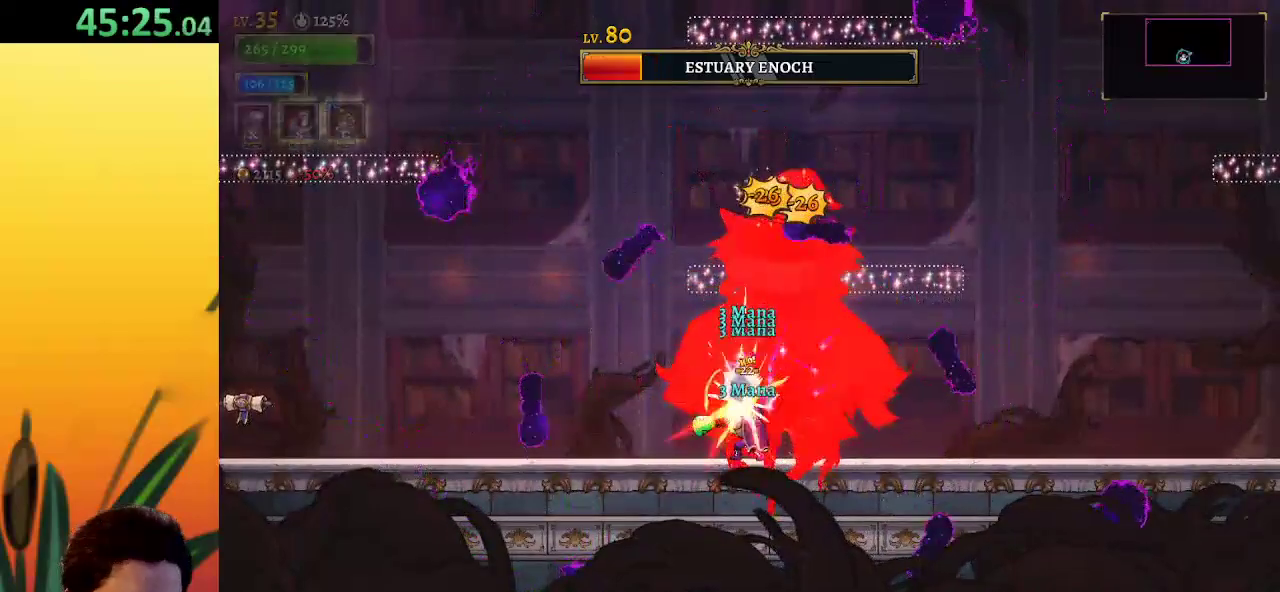
{"keys": ["x"], "events": []}
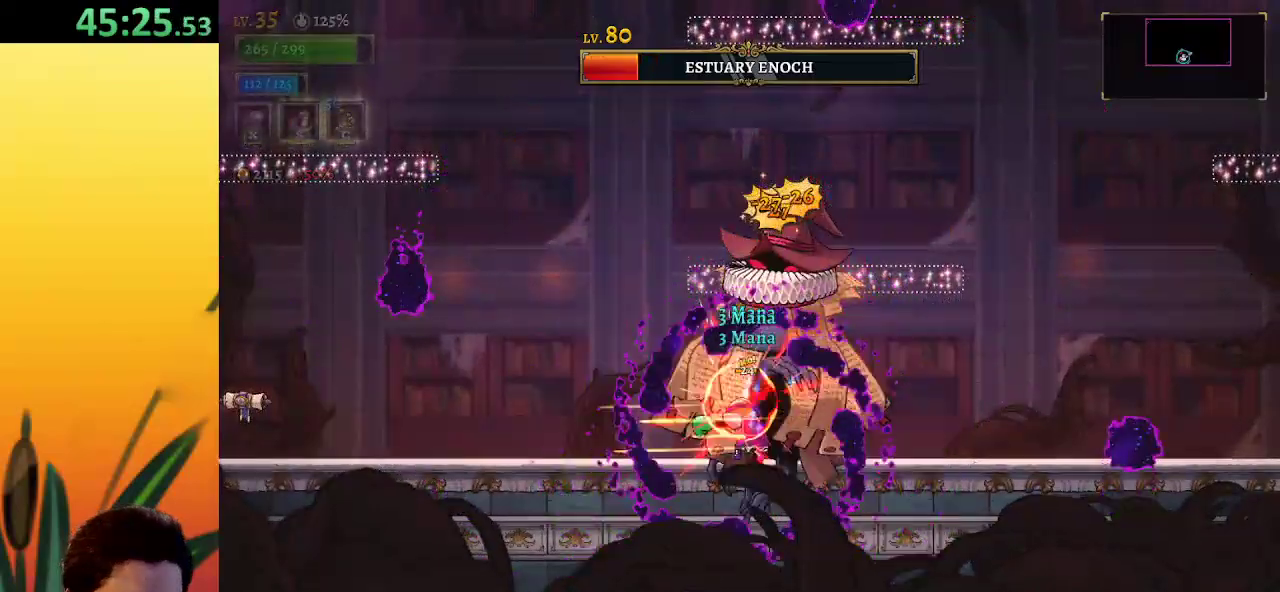
{"keys": ["d"], "events": [[50, "x", "up"], [200, "d", "down"]]}
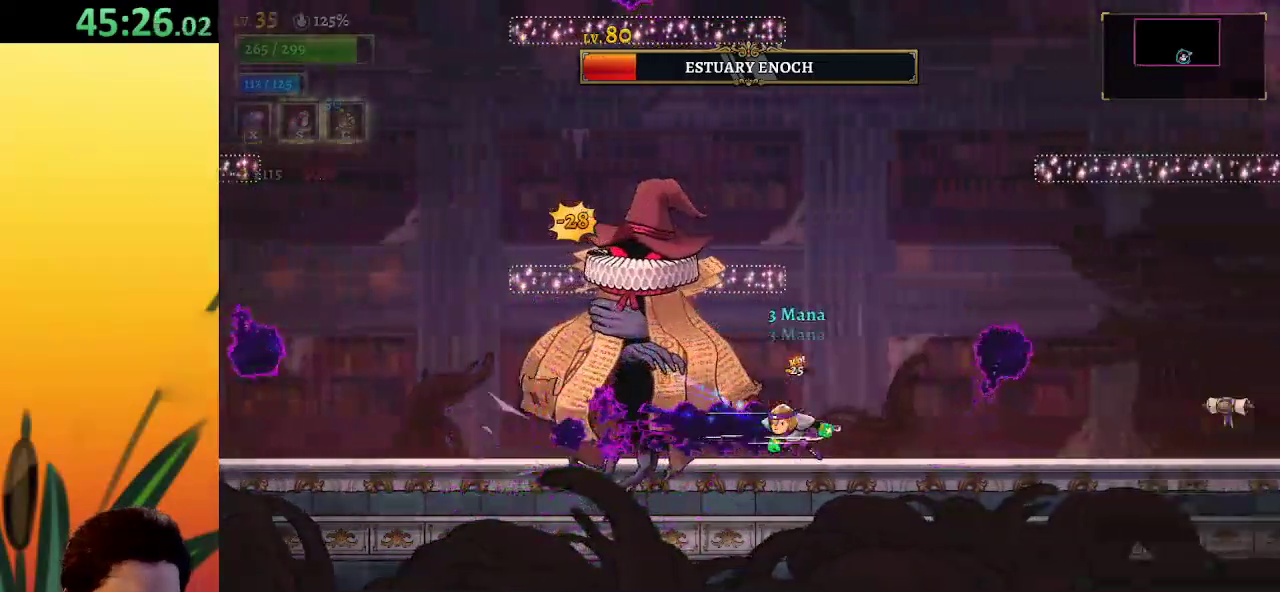
{"keys": ["x"], "events": [[33, "d", "up"], [67, "left", "down"], [117, "x", "down"], [300, "left", "up"]]}
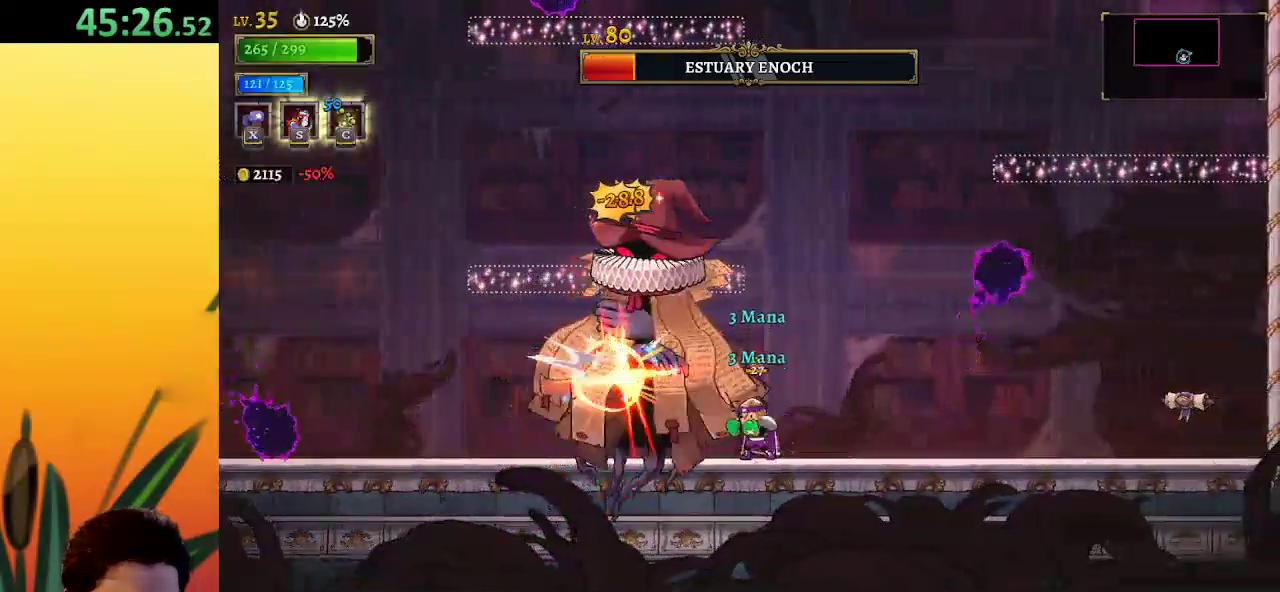
{"keys": [], "events": [[50, "x", "up"], [133, "s", "down"], [233, "s", "up"]]}
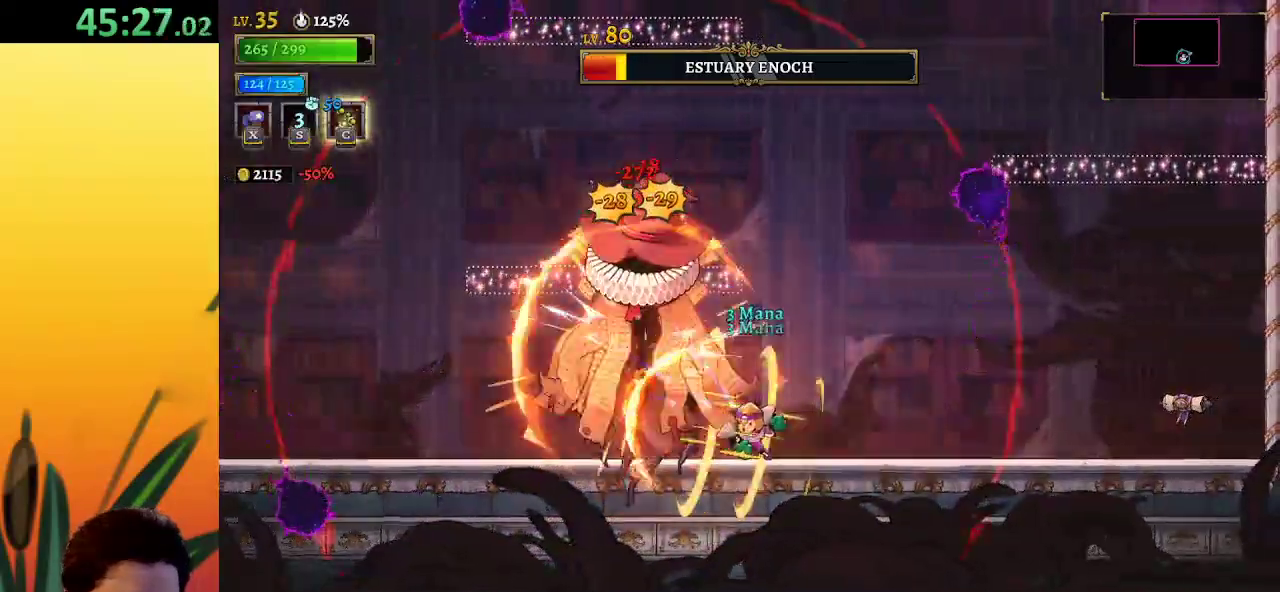
{"keys": [], "events": [[200, "x", "down"], [483, "x", "up"]]}
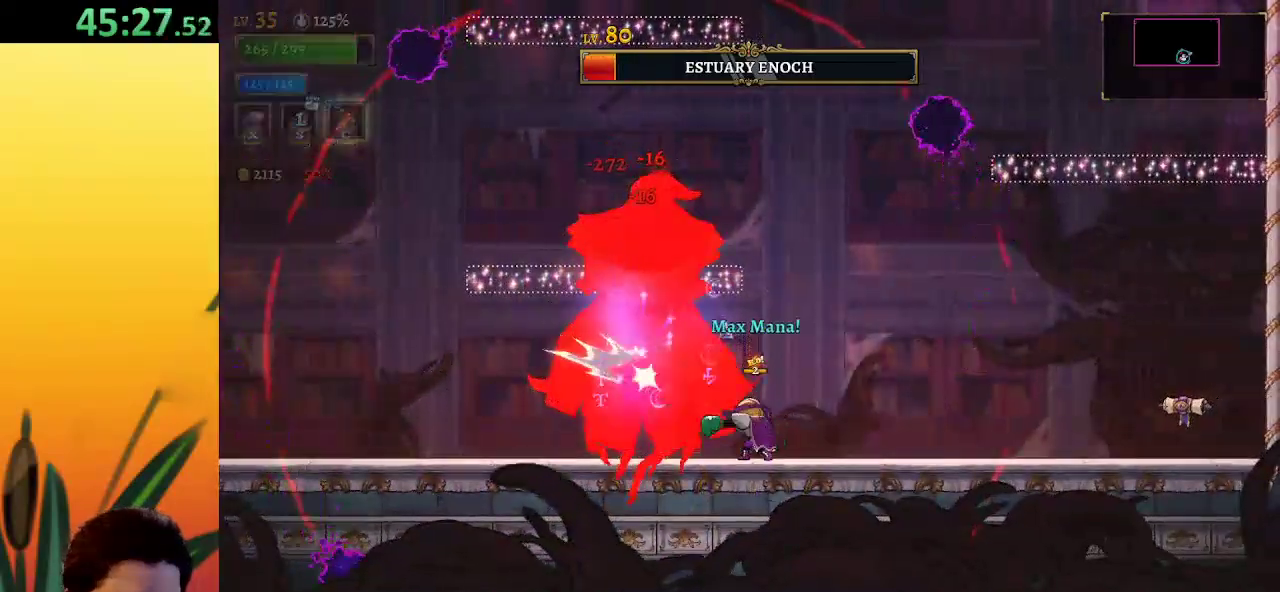
{"keys": ["right"], "events": [[33, "right", "down"], [67, "d", "down"], [500, "d", "up"]]}
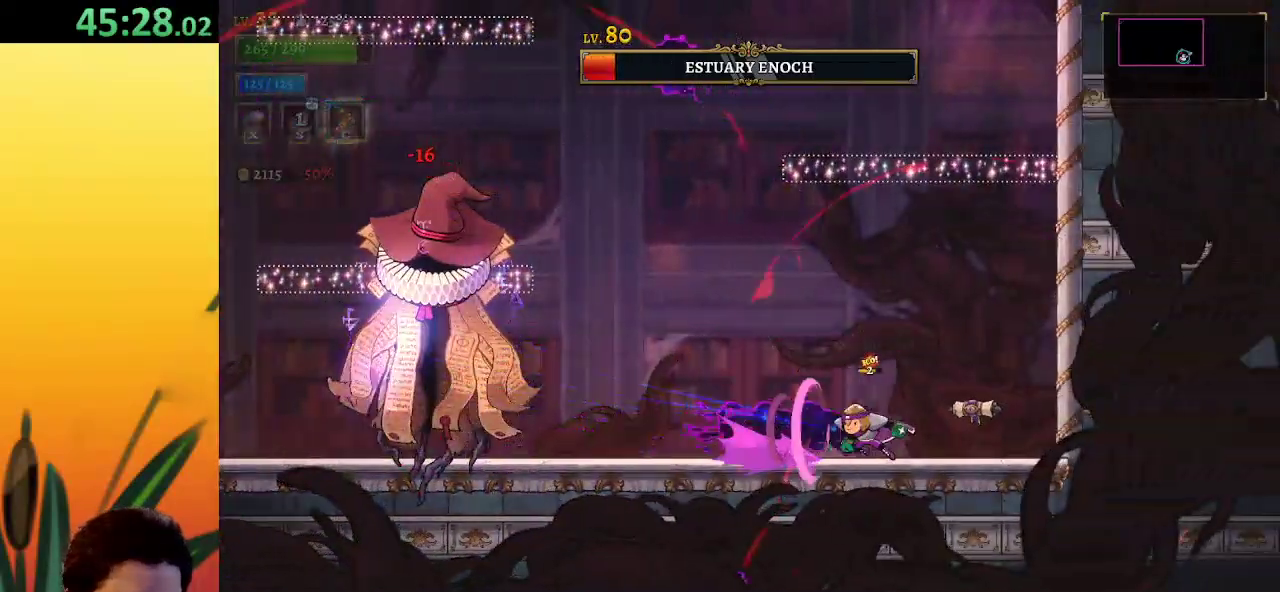
{"keys": [], "events": [[217, "right", "up"], [267, "left", "down"], [317, "left", "up"]]}
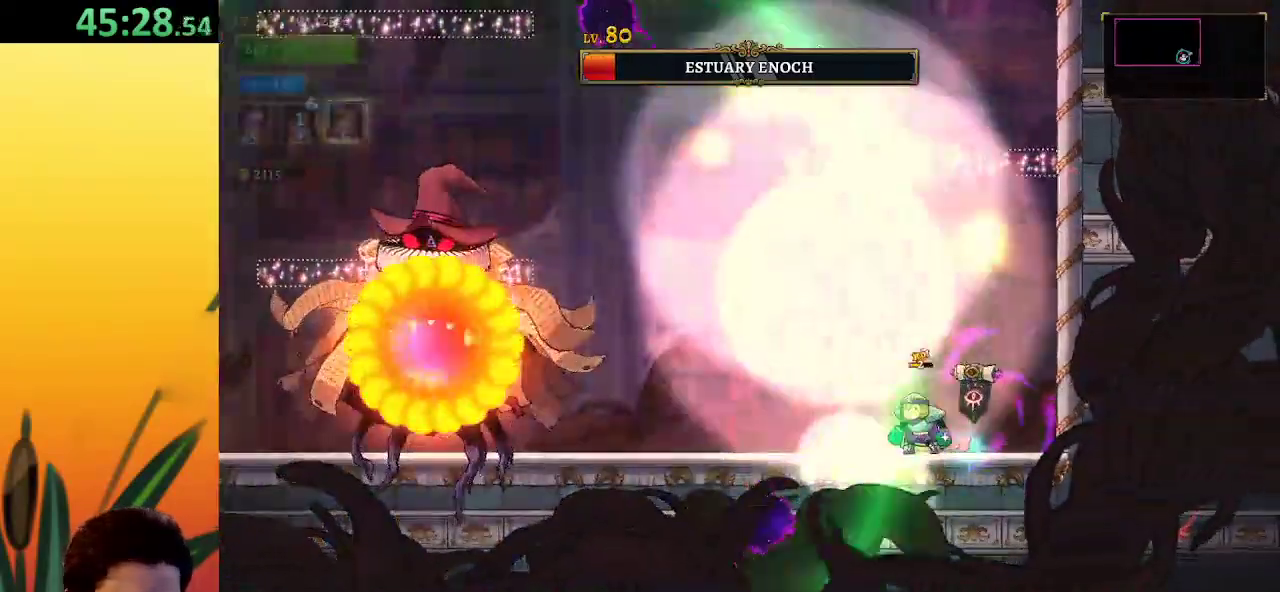
{"keys": ["right"], "events": [[150, "right", "down"], [333, "right", "up"], [483, "right", "down"]]}
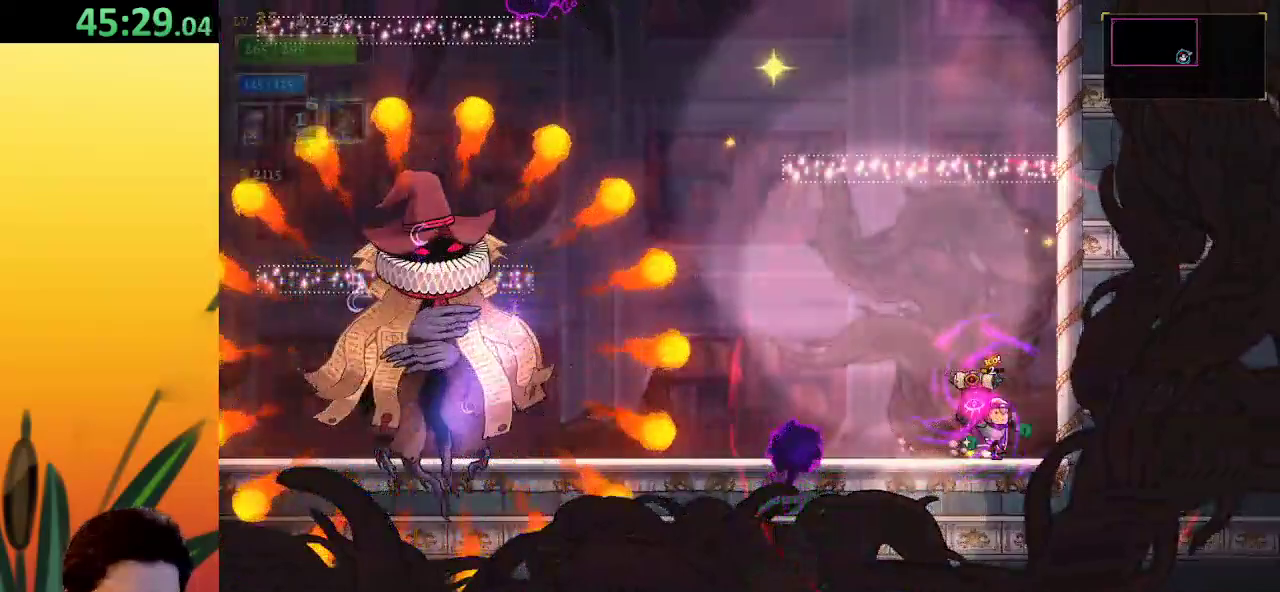
{"keys": ["a", "left"], "events": [[117, "right", "up"], [300, "left", "down"], [350, "a", "down"]]}
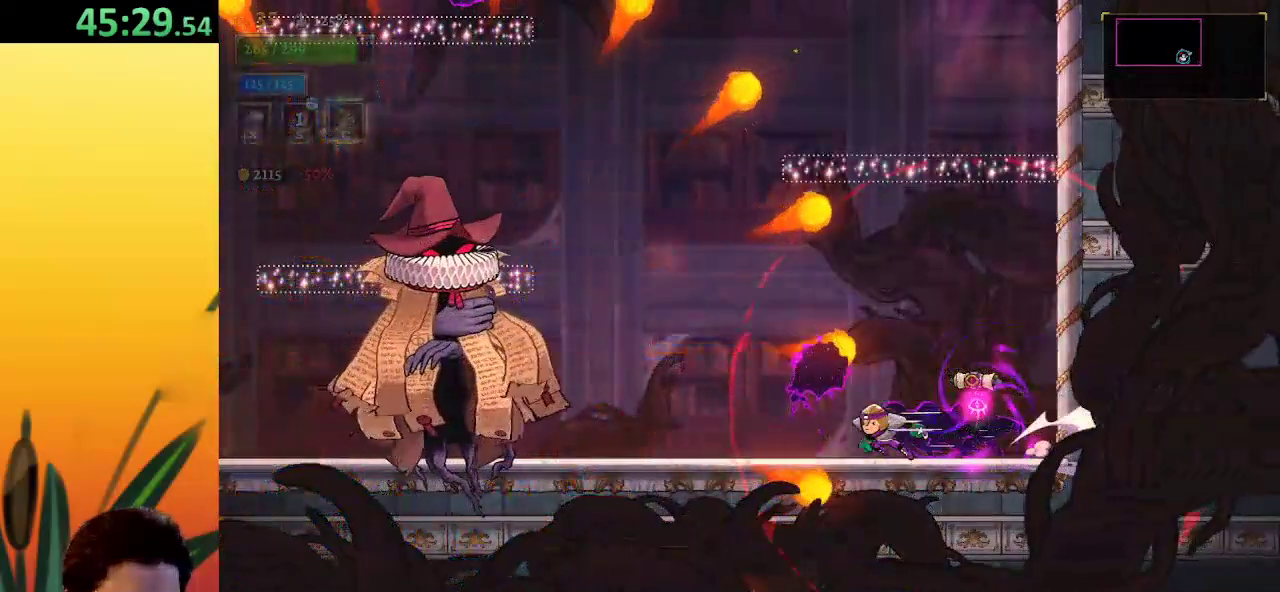
{"keys": ["x"], "events": [[267, "x", "down"], [367, "a", "up"], [417, "left", "up"]]}
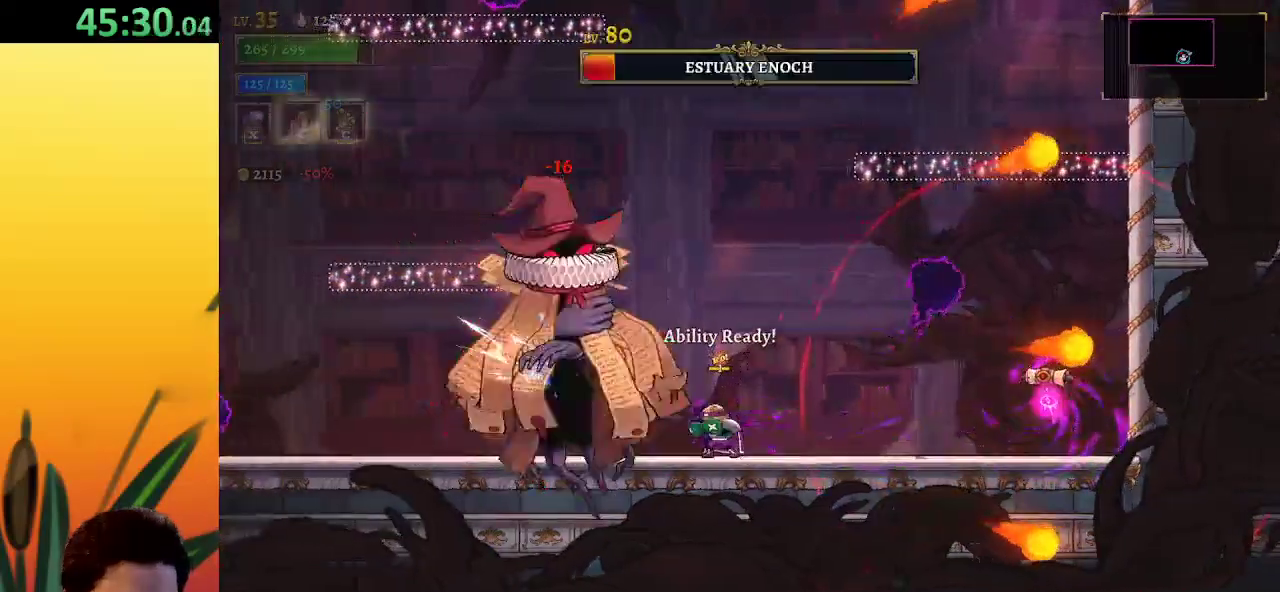
{"keys": ["x"], "events": []}
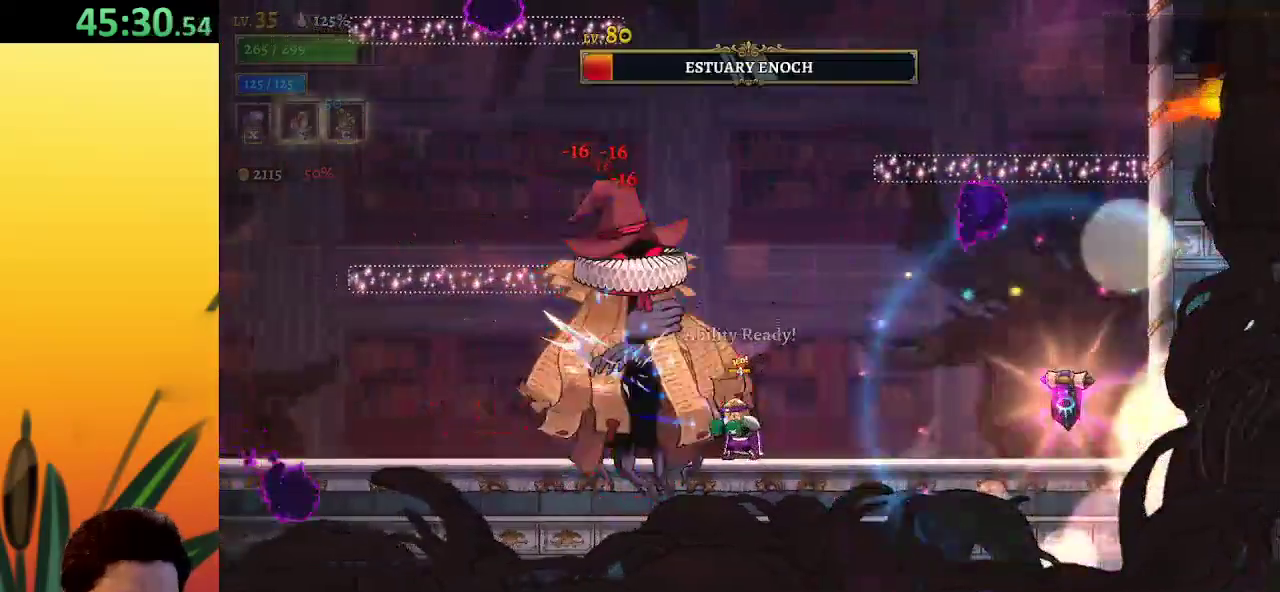
{"keys": ["x"], "events": []}
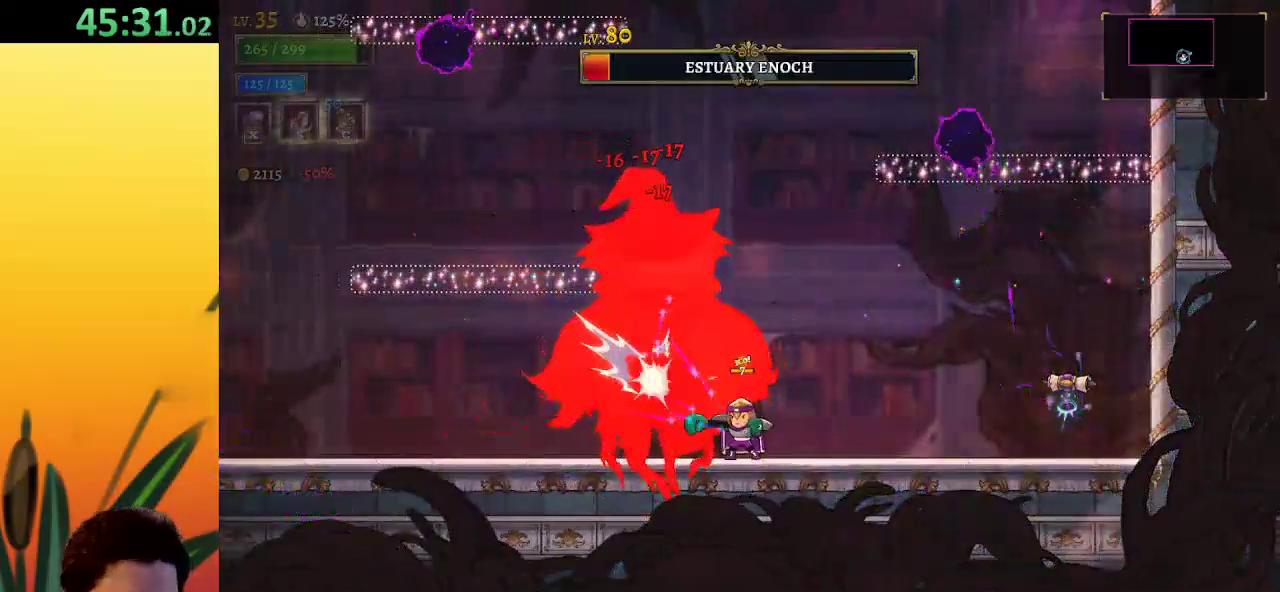
{"keys": ["x"], "events": []}
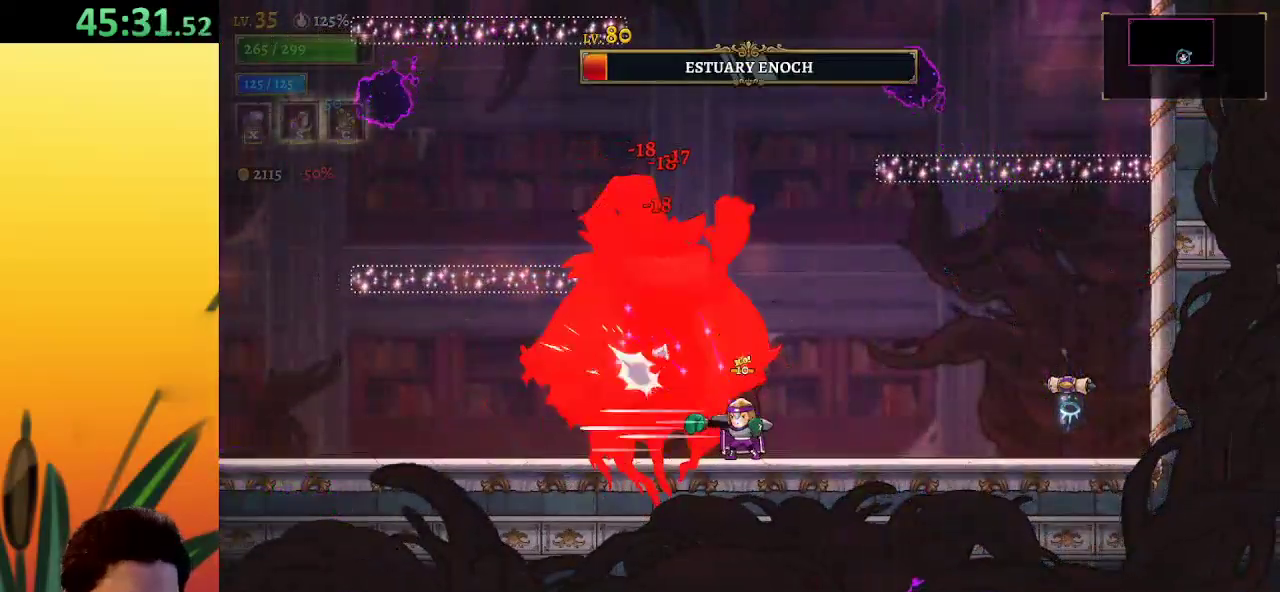
{"keys": ["a", "left"], "events": [[150, "x", "up"], [250, "left", "down"], [300, "a", "down"]]}
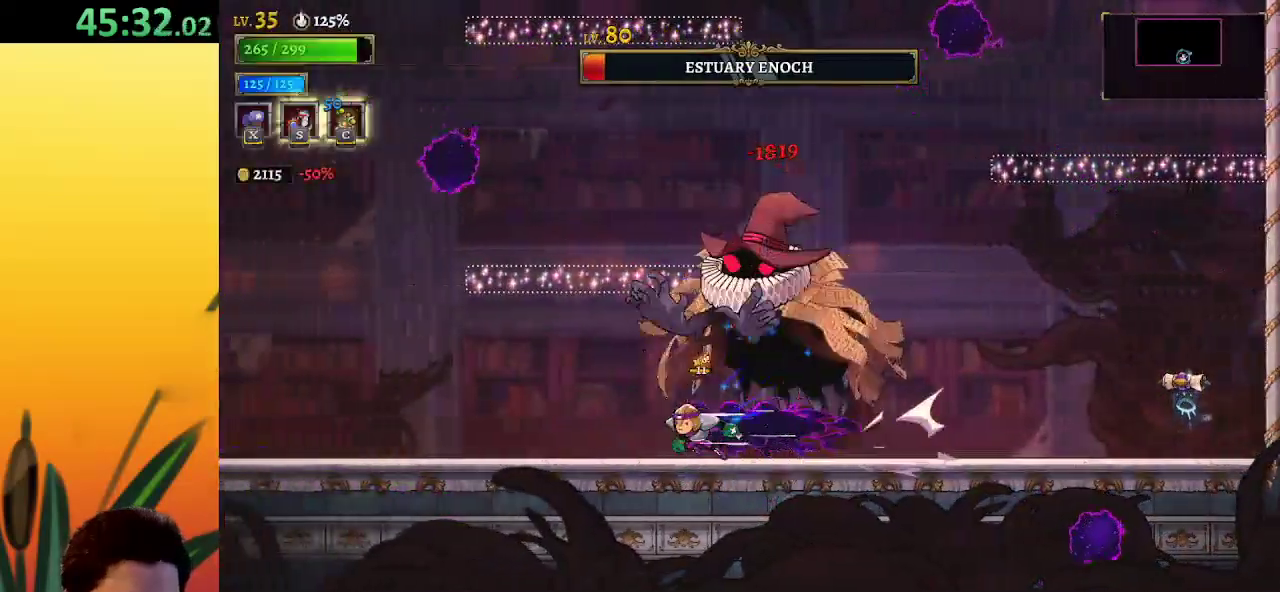
{"keys": ["left", "right"], "events": [[400, "a", "up"], [500, "right", "down"]]}